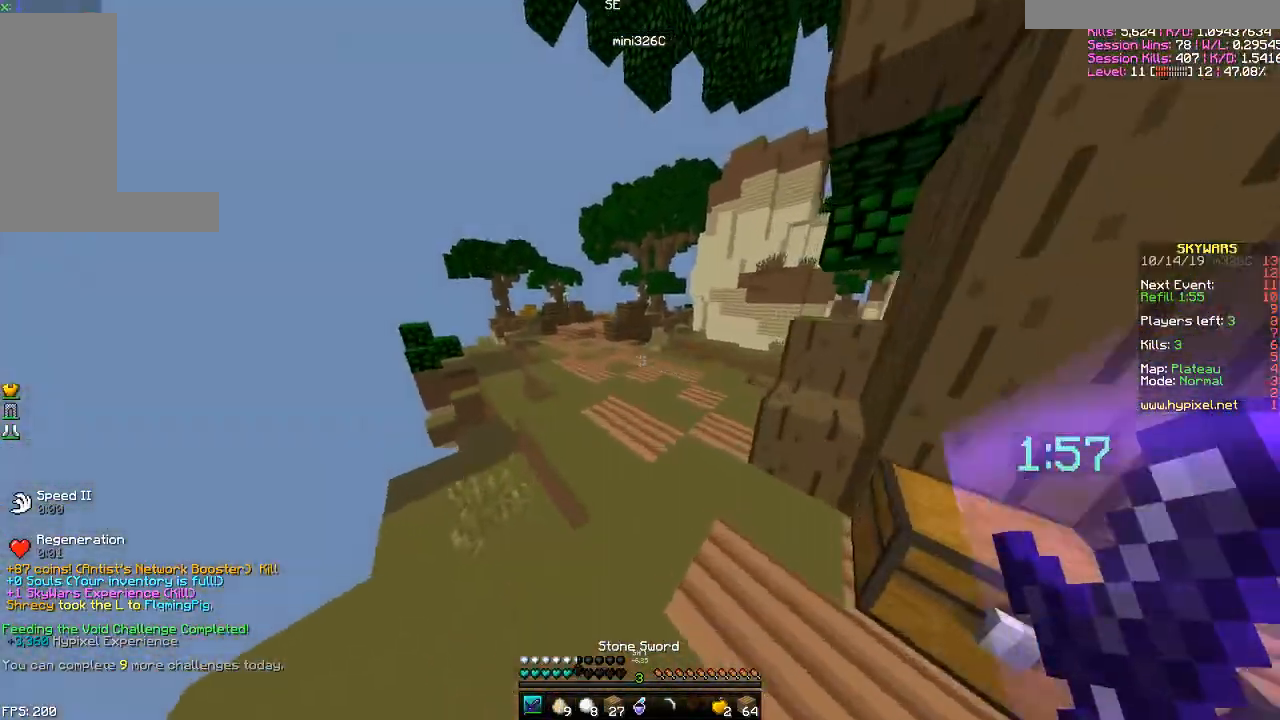
Gameplay with keyboard and mouse; each line is a JSON object with the keys and mouse buttons held at the frame after it. "events" lists presses ("down") and releases ("up") of "a", "d", "s", "space", "w", "mouse_left" and "mouse_right" between this image and that frame as [ms after this image, input, new state], when the widget could be followed in between. "mouse_left", "mouse_right" = the "left", "right" buttons of the "mouse" list. No other keys are recorded. Fast repeated clicks can show as one long hold. Mouse movement is not recorded.
{"keys": ["space", "w"], "mouse": [], "events": []}
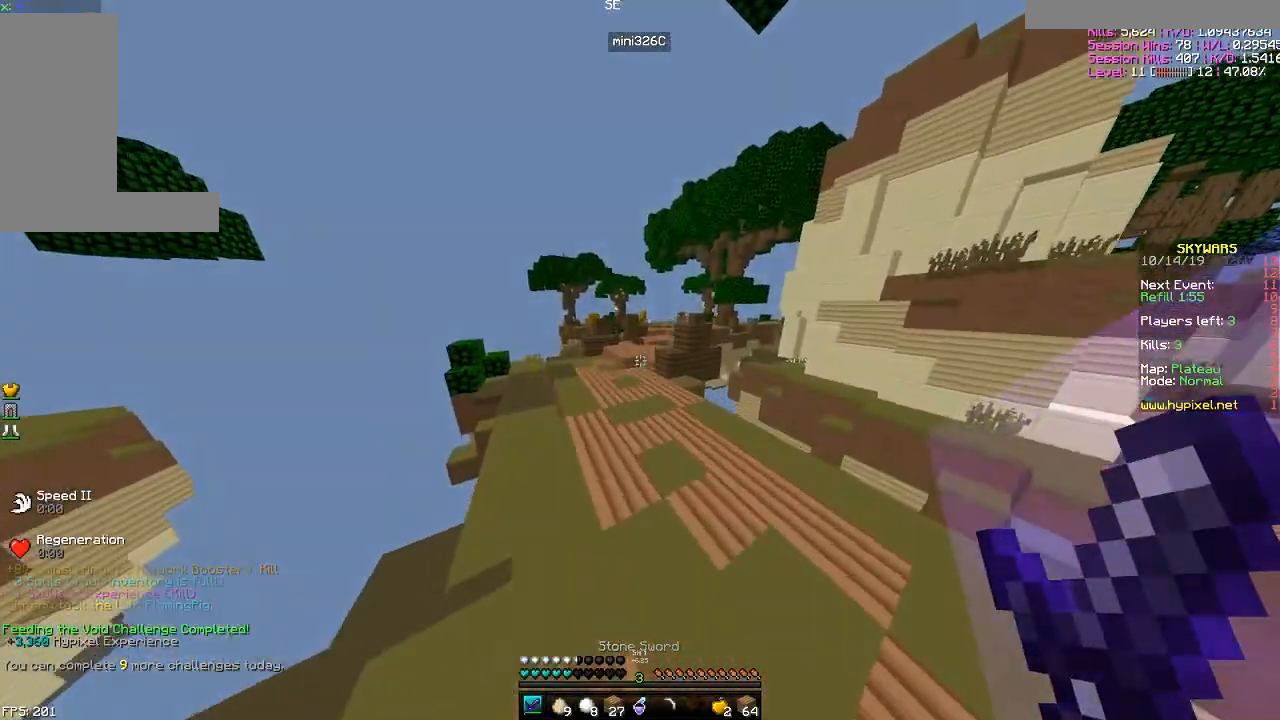
{"keys": ["space", "w"], "mouse": [], "events": []}
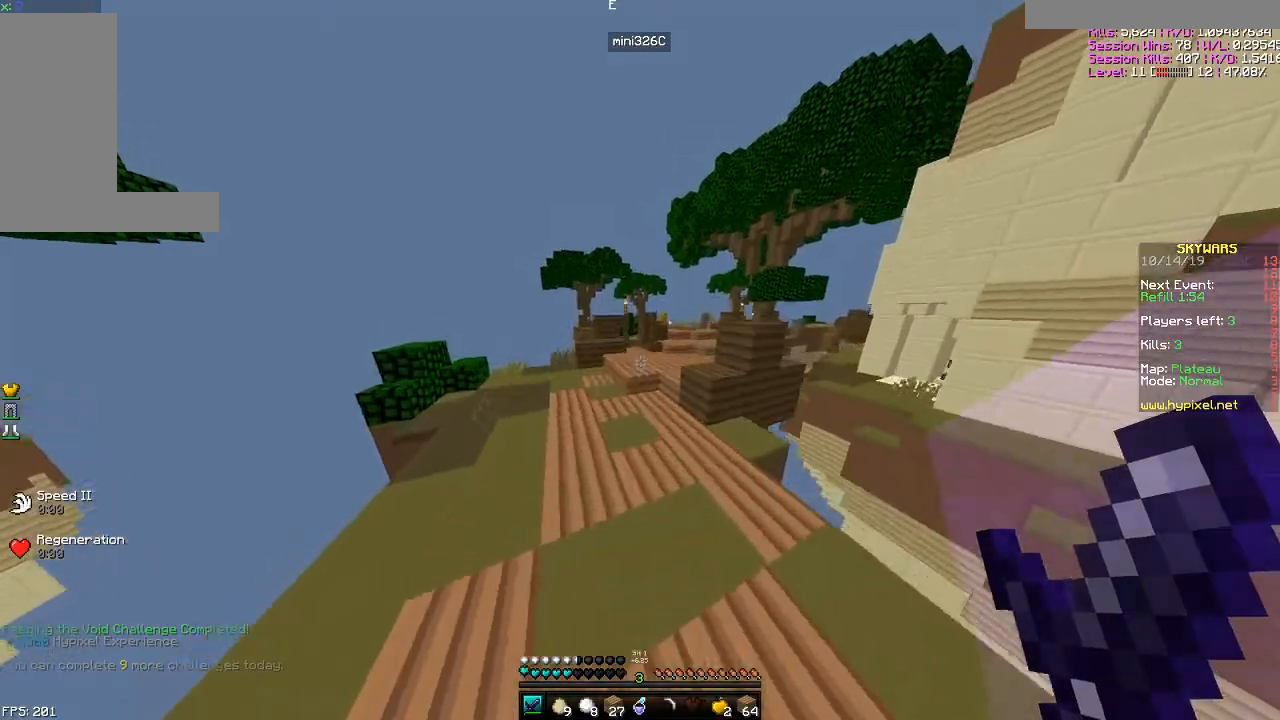
{"keys": ["space", "w"], "mouse": [], "events": [[67, "a", "down"], [167, "a", "up"]]}
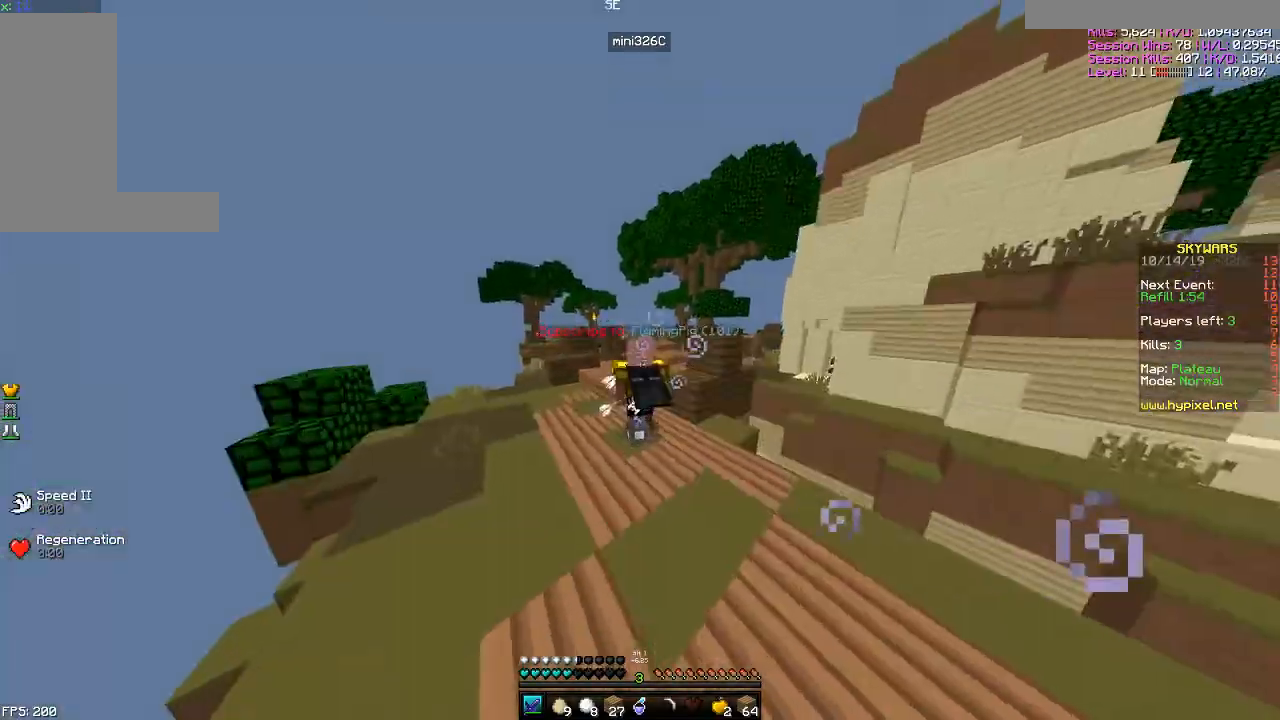
{"keys": ["space", "w"], "mouse": [], "events": []}
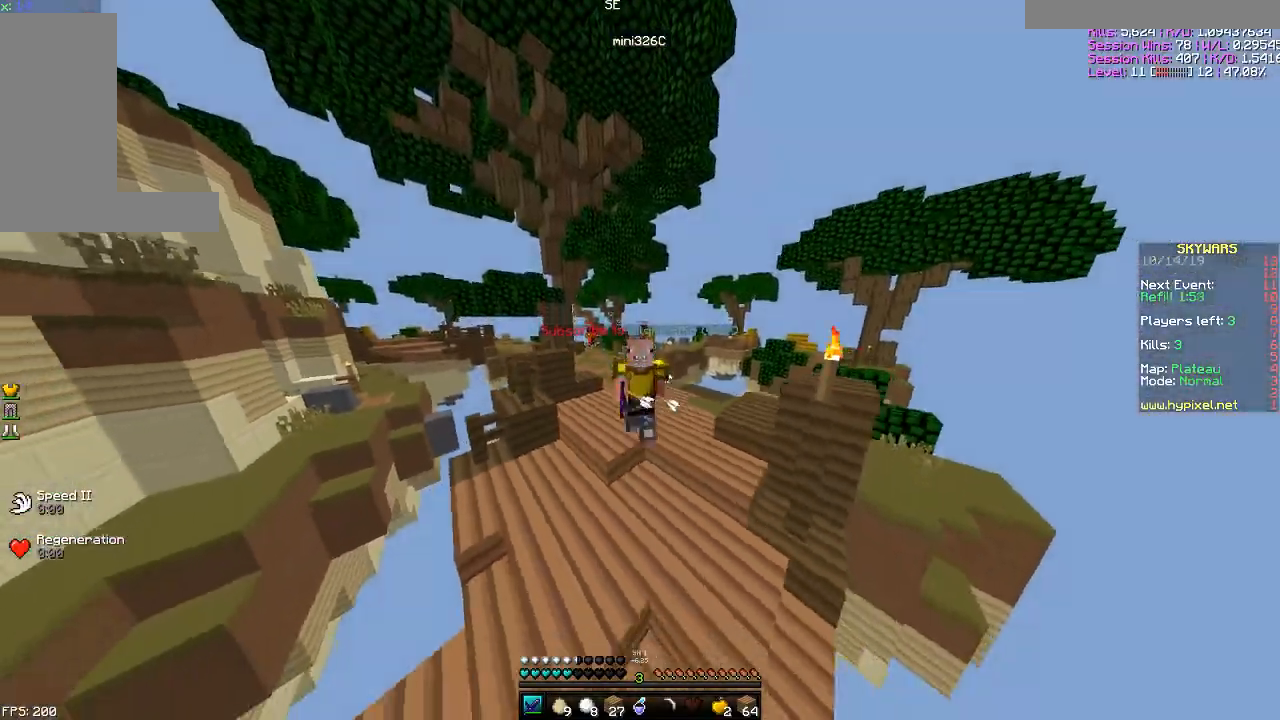
{"keys": ["space", "w"], "mouse": [], "events": []}
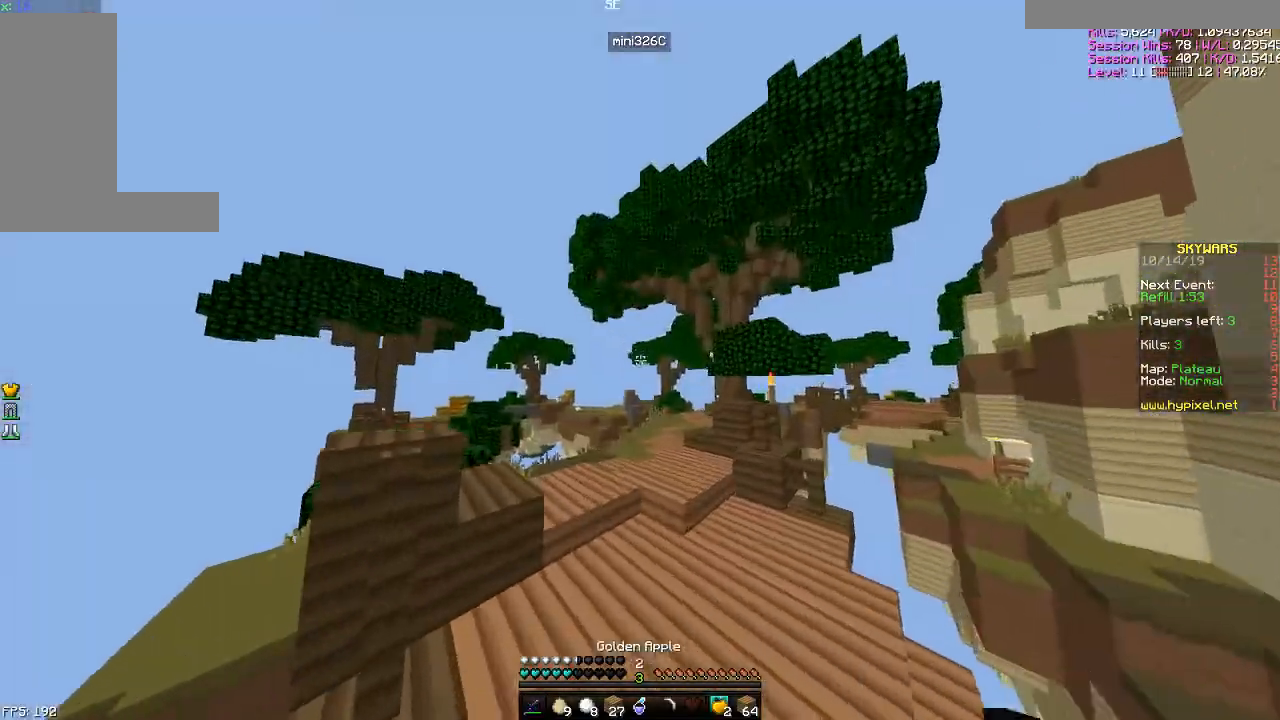
{"keys": ["space", "w"], "mouse": [], "events": []}
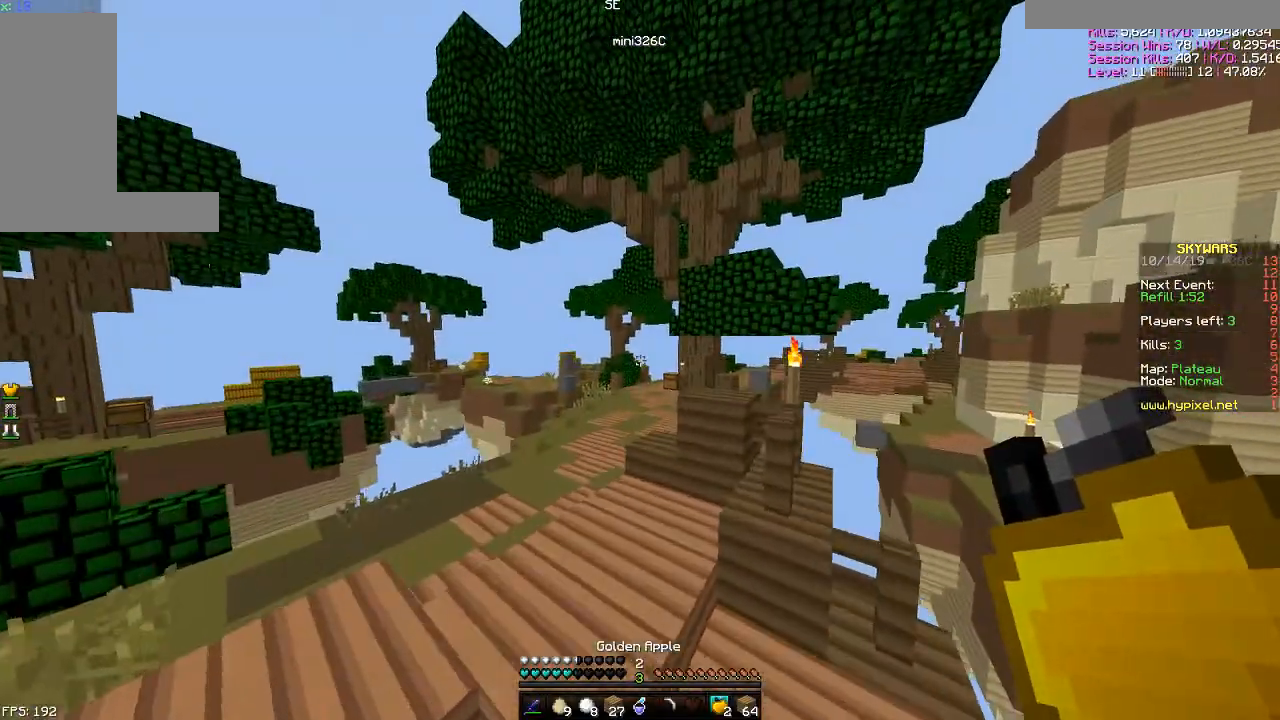
{"keys": ["space", "w"], "mouse": [], "events": []}
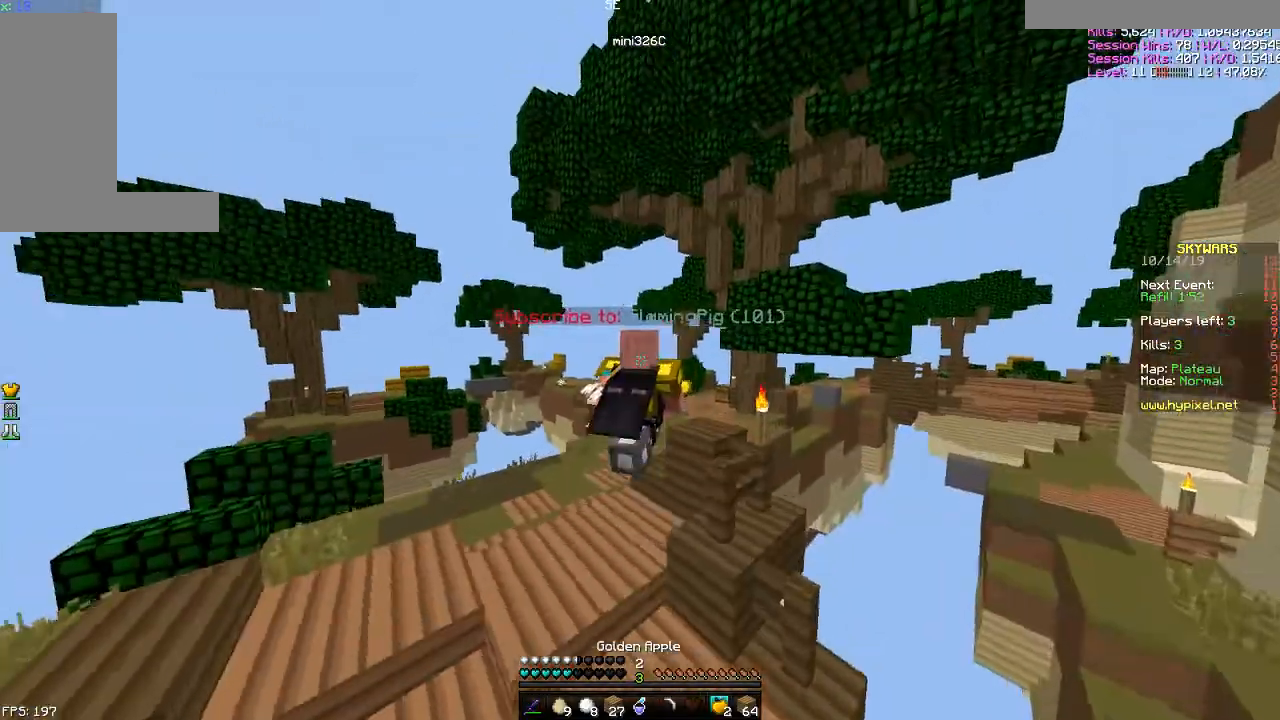
{"keys": ["space", "w"], "mouse": [], "events": []}
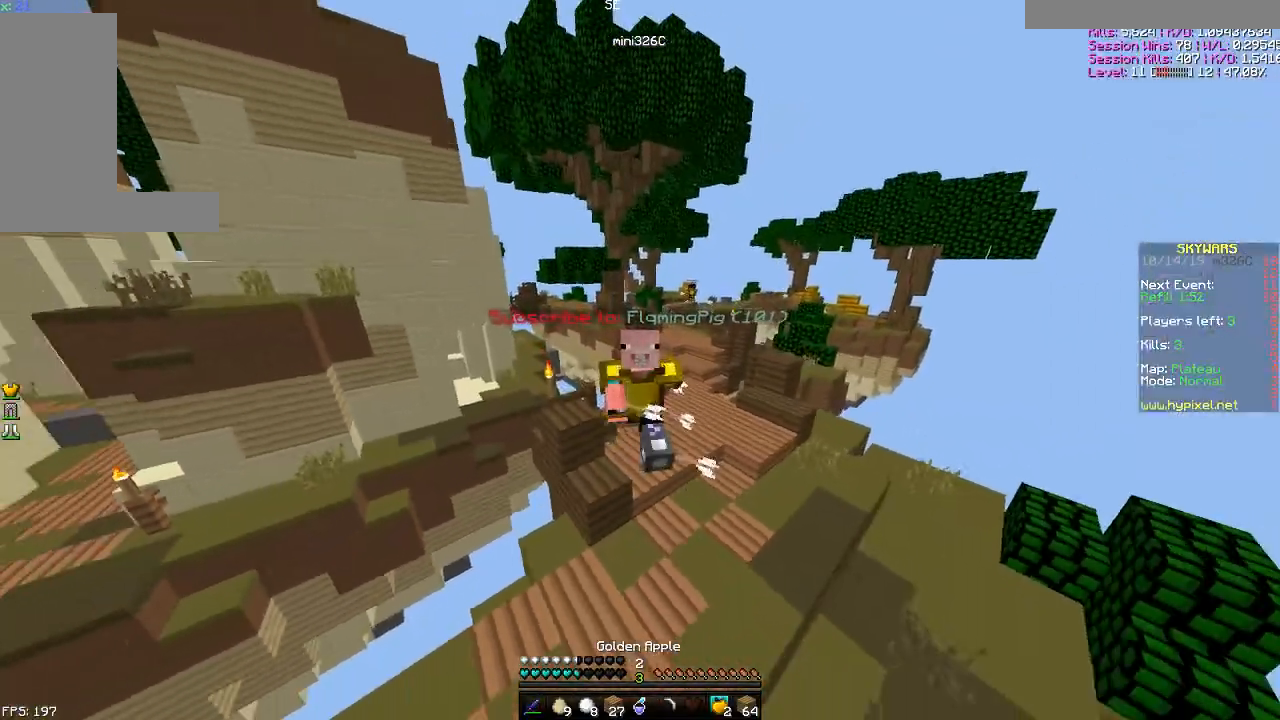
{"keys": ["space", "w"], "mouse": [], "events": []}
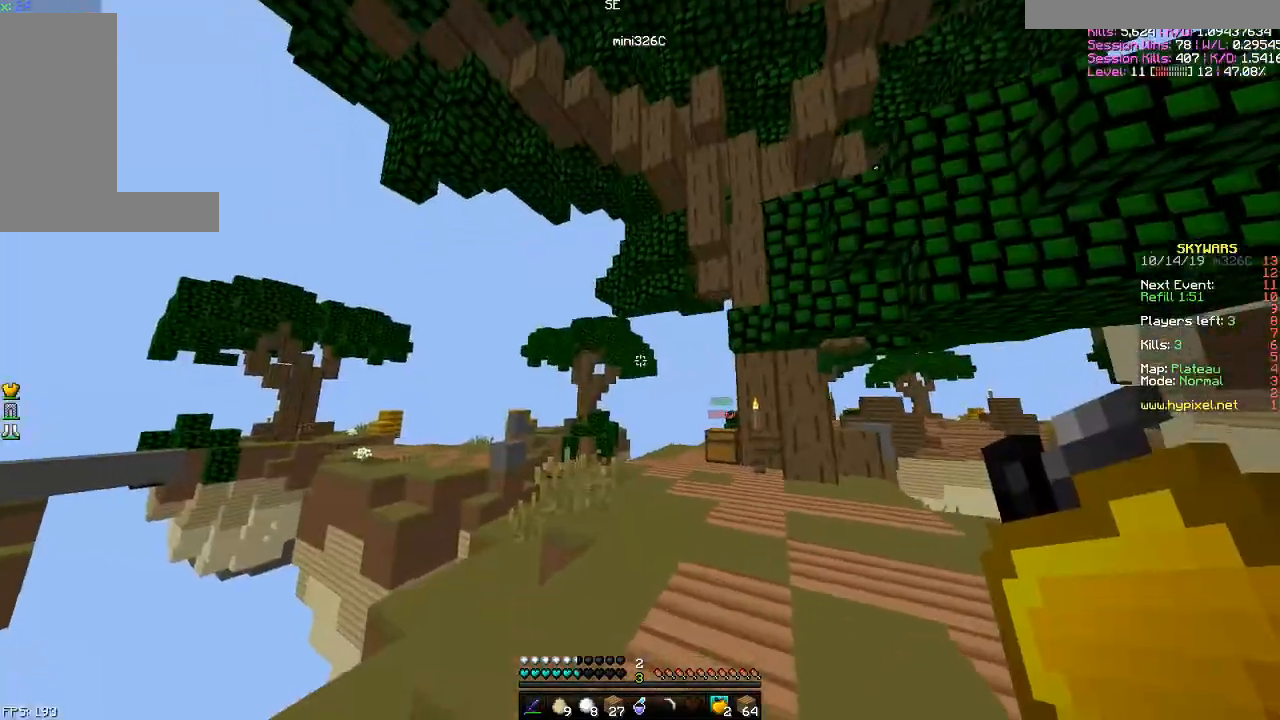
{"keys": ["a", "w"], "mouse": ["left", "right"], "events": [[117, "space", "up"], [150, "space", "down"], [217, "mouse_right", "down"], [300, "mouse_left", "down"], [384, "space", "up"], [400, "a", "down"]]}
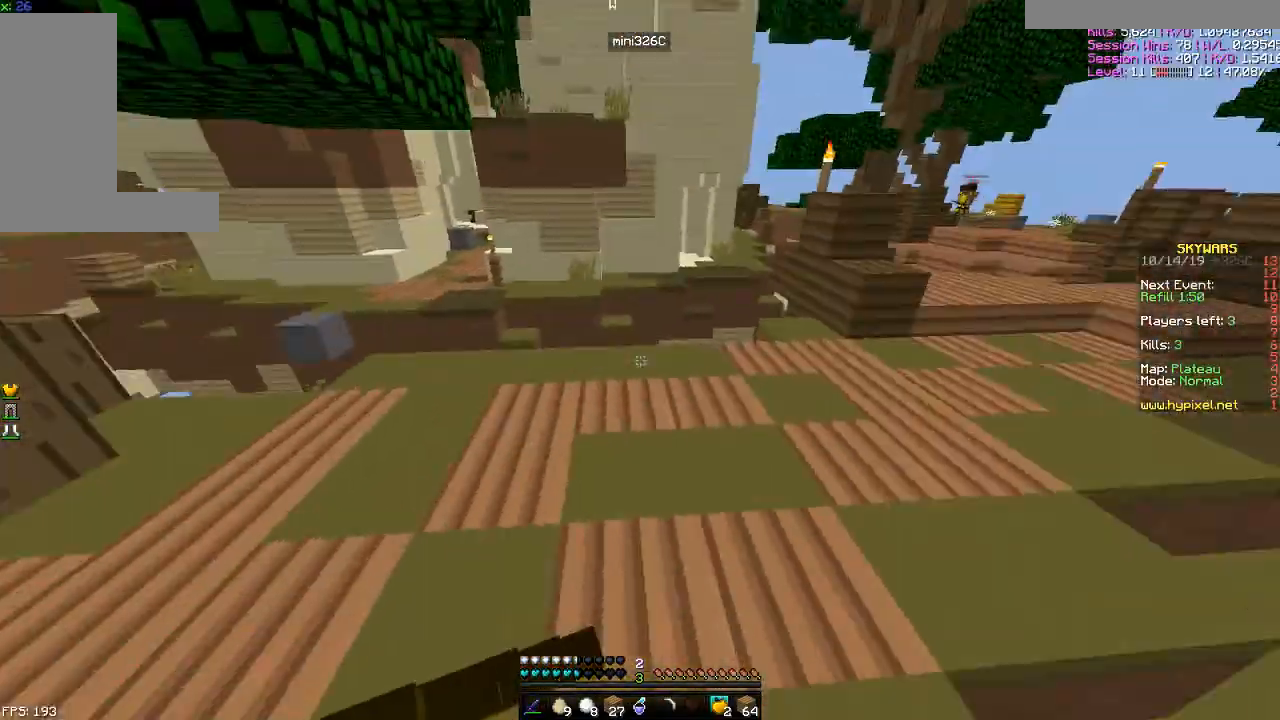
{"keys": ["a"], "mouse": ["left", "right"], "events": [[67, "w", "up"], [201, "mouse_left", "up"], [401, "mouse_left", "down"]]}
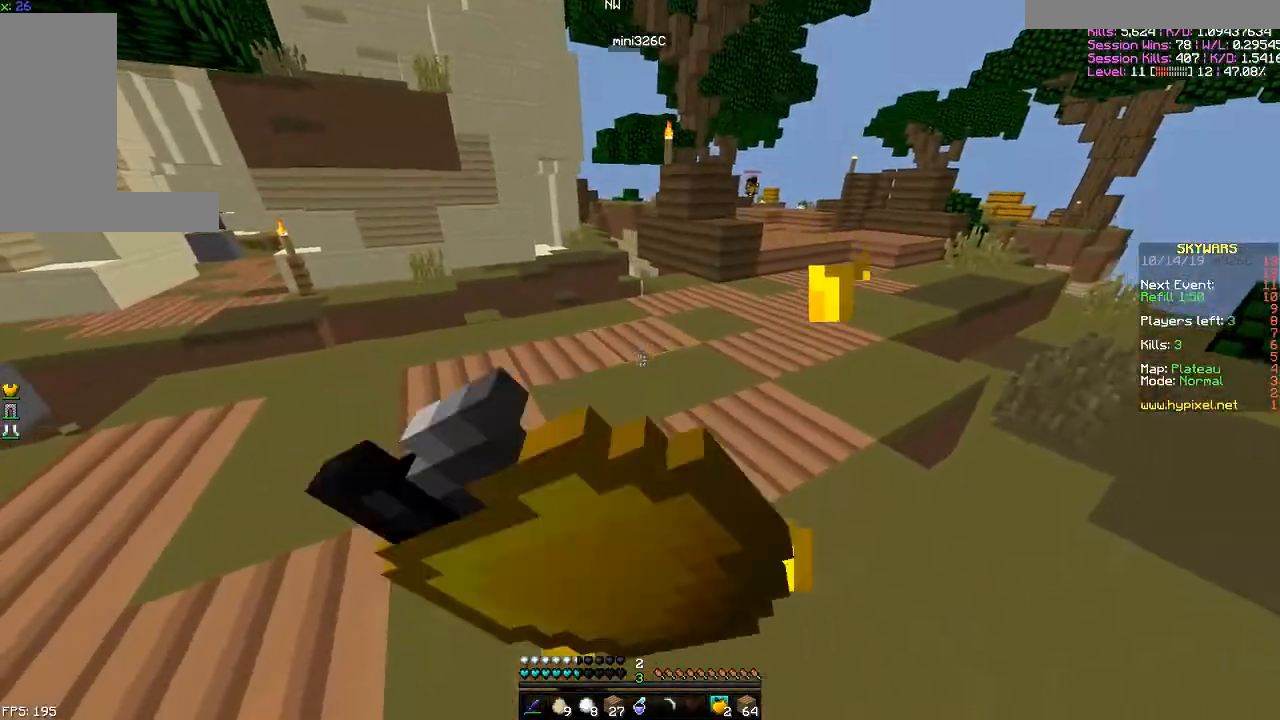
{"keys": ["a"], "mouse": ["left", "right"], "events": []}
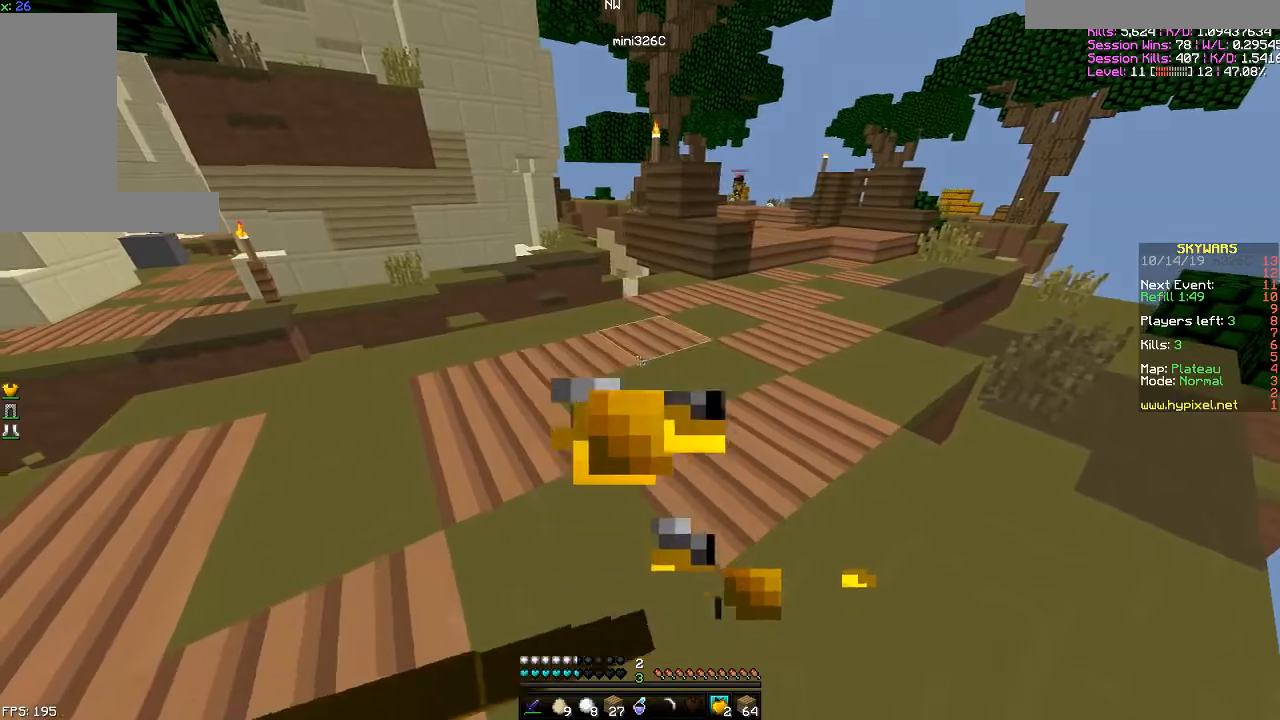
{"keys": ["a", "w"], "mouse": ["left", "right"], "events": [[401, "w", "down"]]}
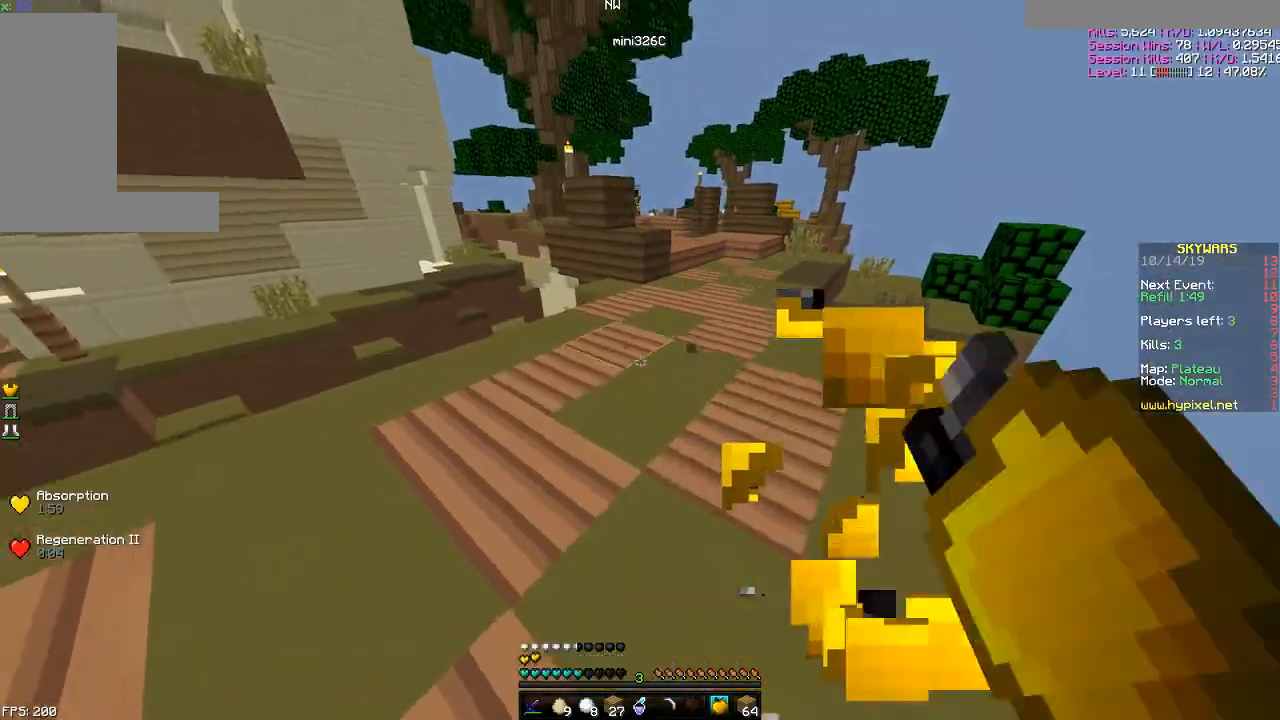
{"keys": ["w"], "mouse": [], "events": [[50, "a", "up"], [50, "mouse_left", "up"], [50, "mouse_right", "up"]]}
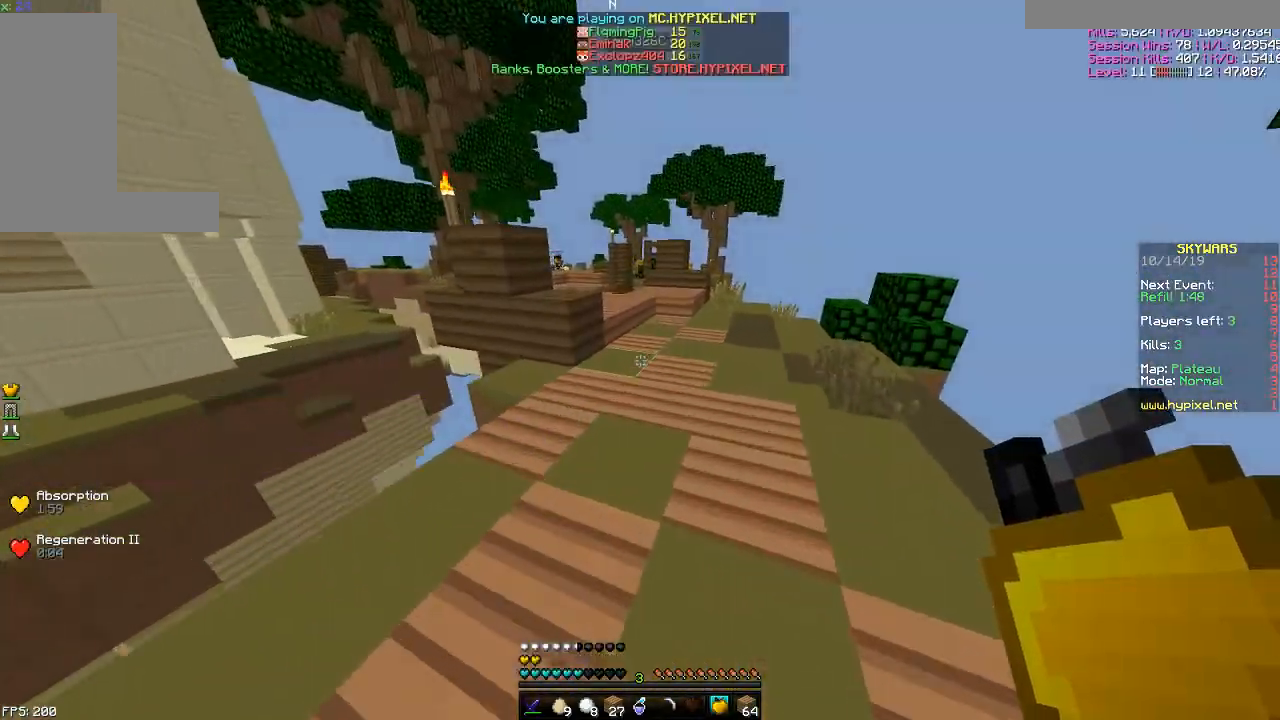
{"keys": ["space", "w"], "mouse": [], "events": [[217, "space", "down"]]}
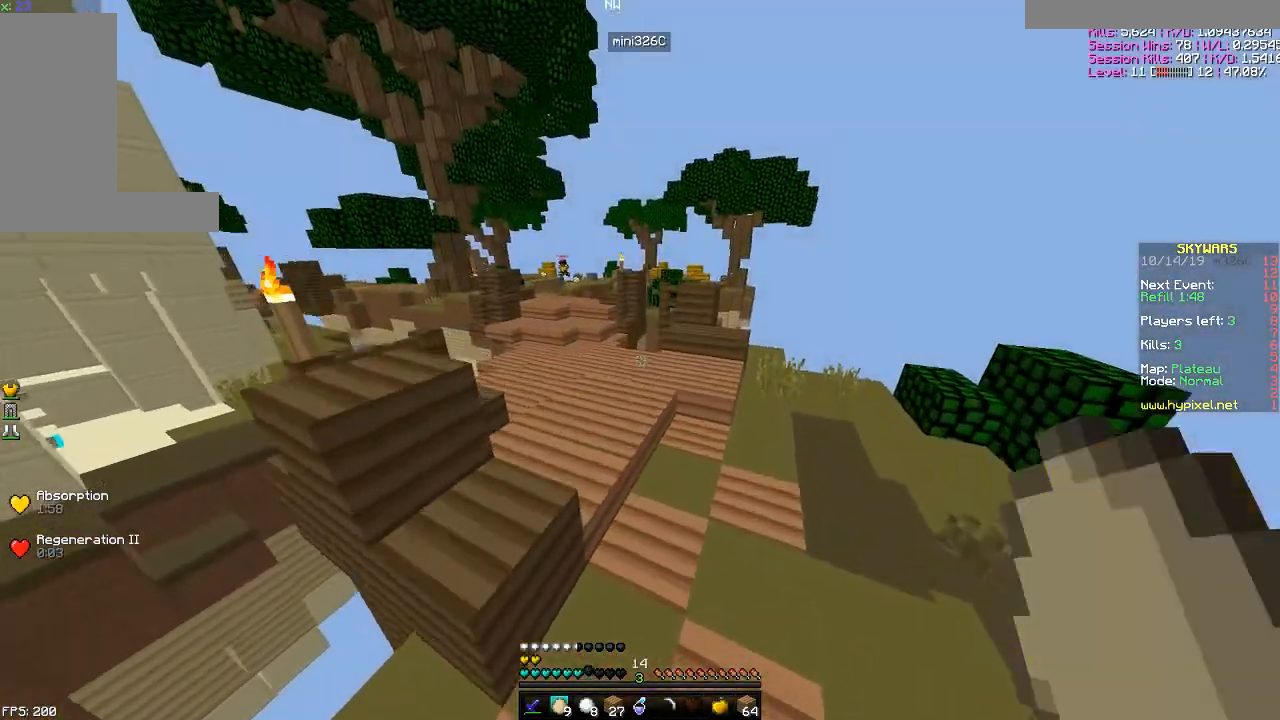
{"keys": ["space", "w"], "mouse": [], "events": []}
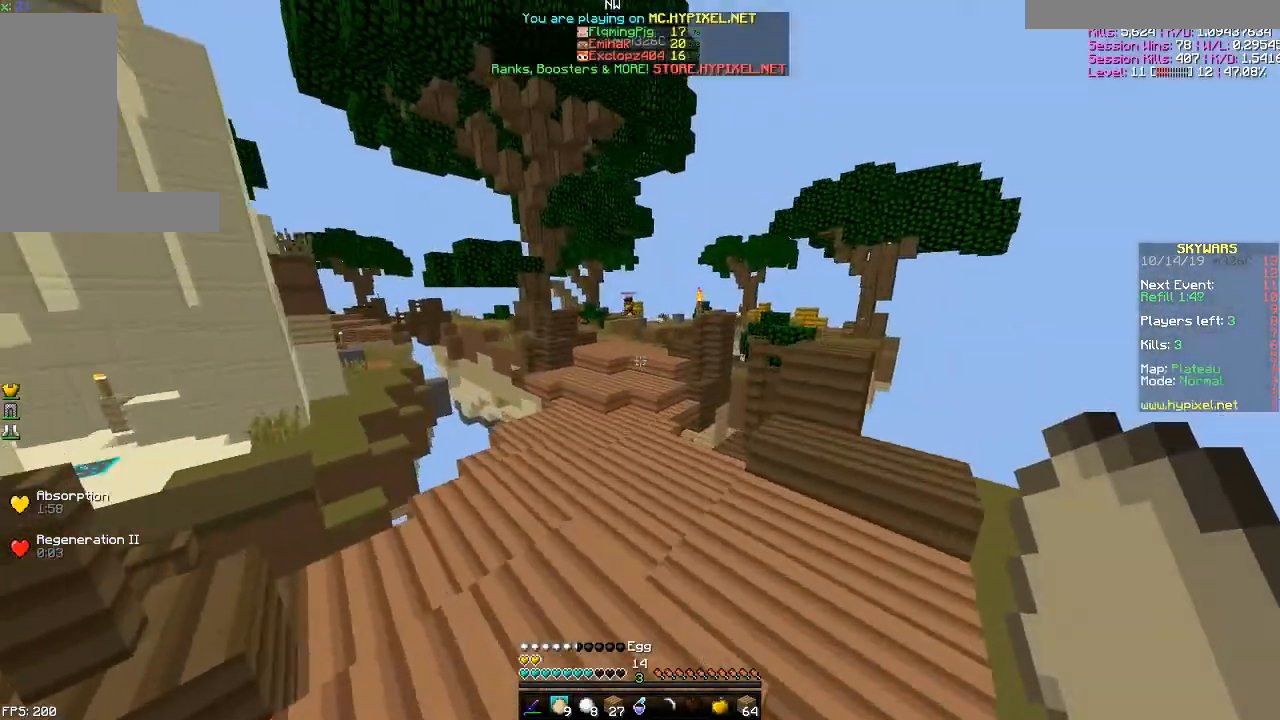
{"keys": ["space", "w"], "mouse": [], "events": []}
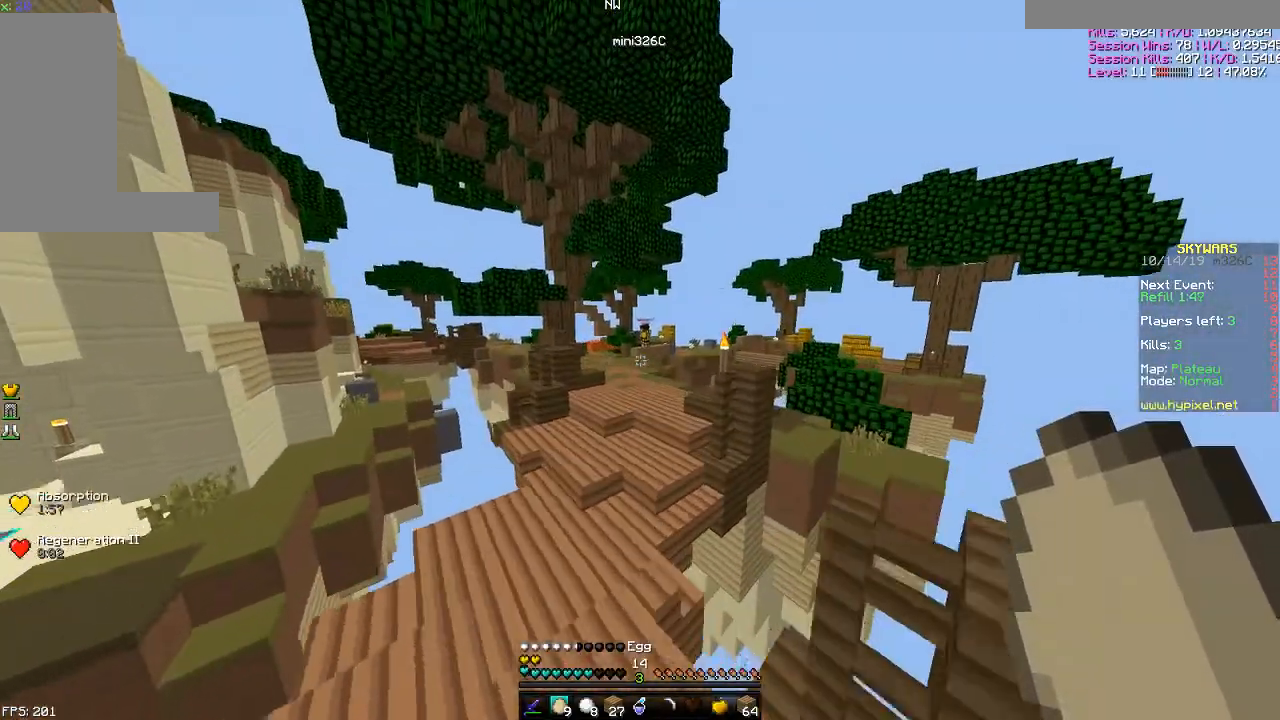
{"keys": ["space", "w"], "mouse": [], "events": [[117, "a", "down"], [417, "a", "up"]]}
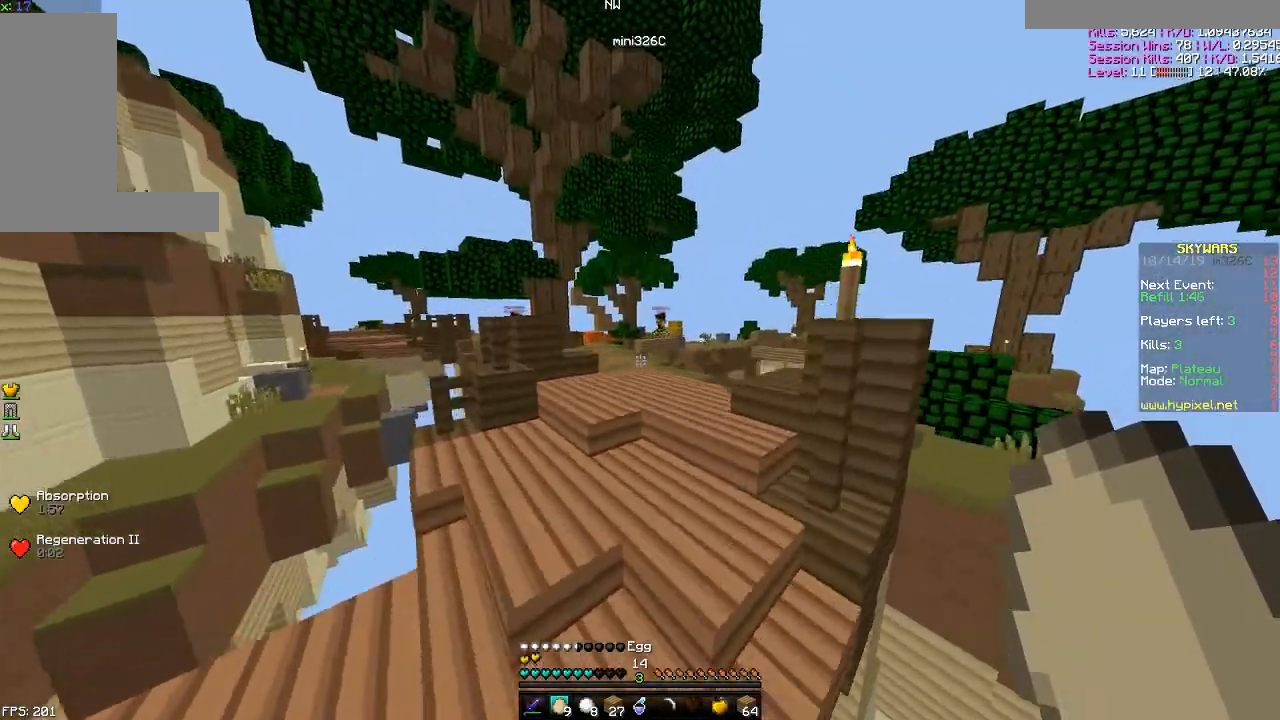
{"keys": ["w"], "mouse": [], "events": [[300, "space", "up"]]}
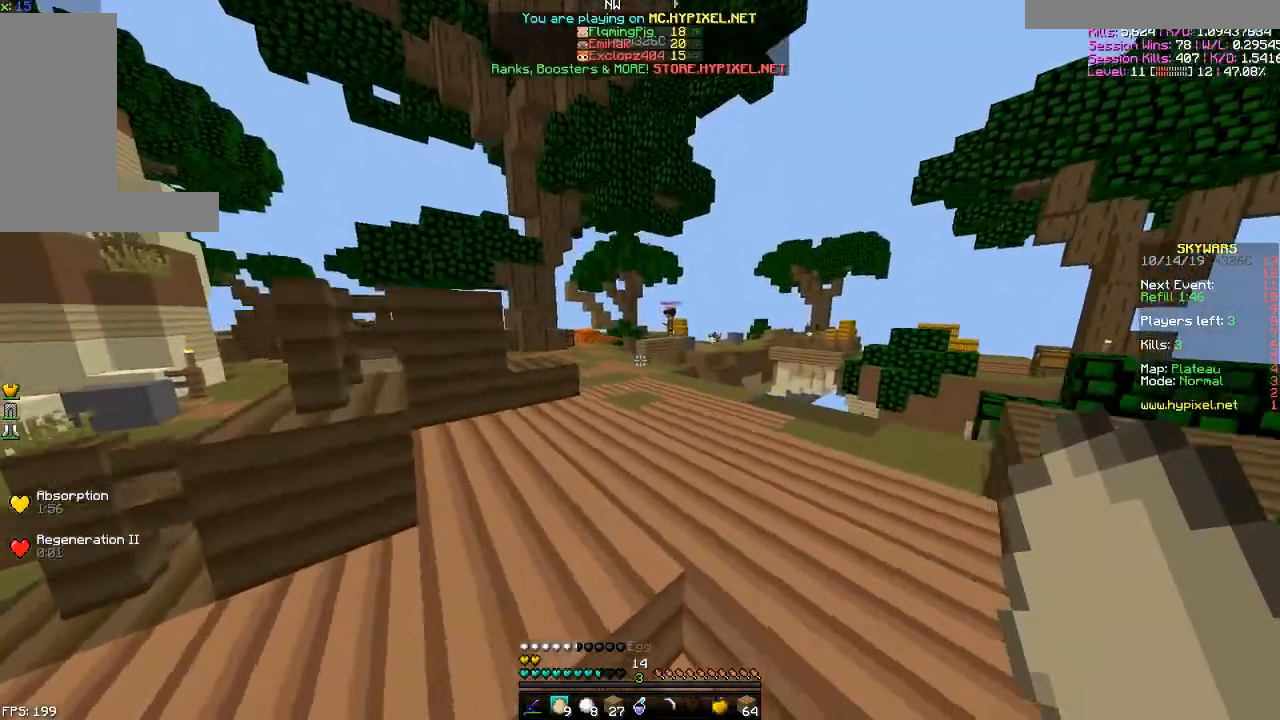
{"keys": ["w"], "mouse": [], "events": []}
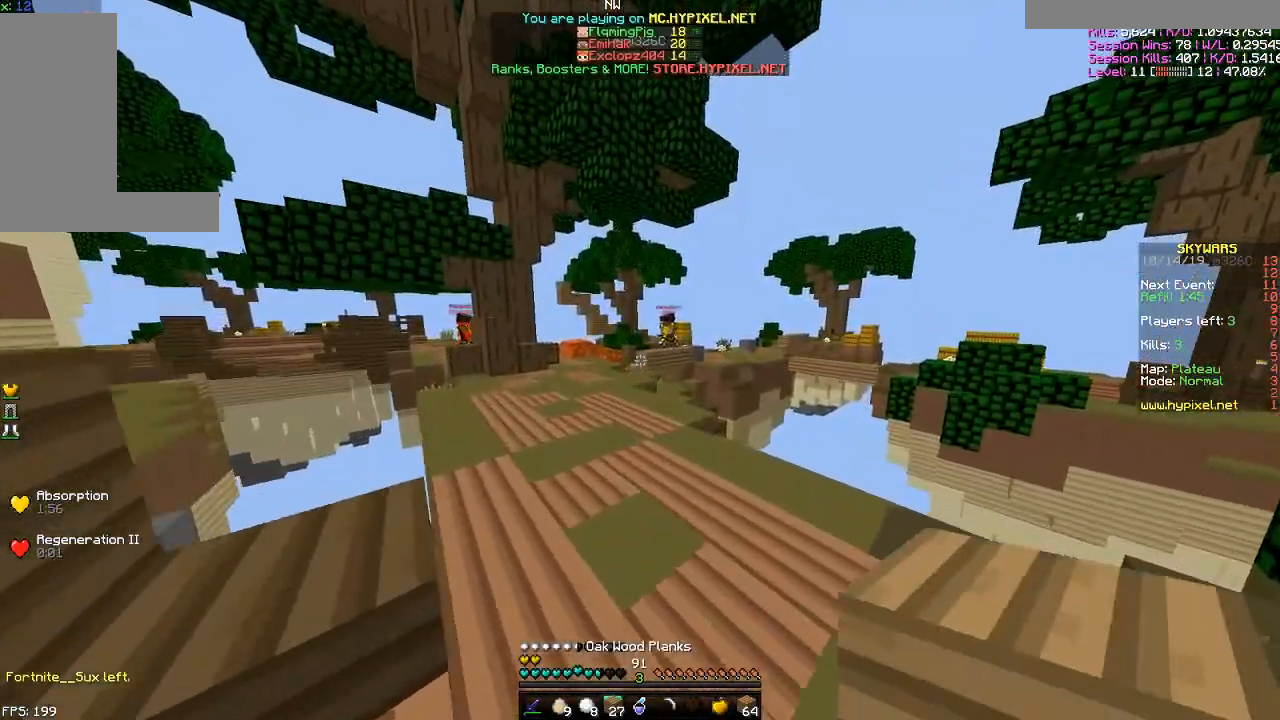
{"keys": ["s"], "mouse": [], "events": [[100, "w", "up"], [300, "s", "down"]]}
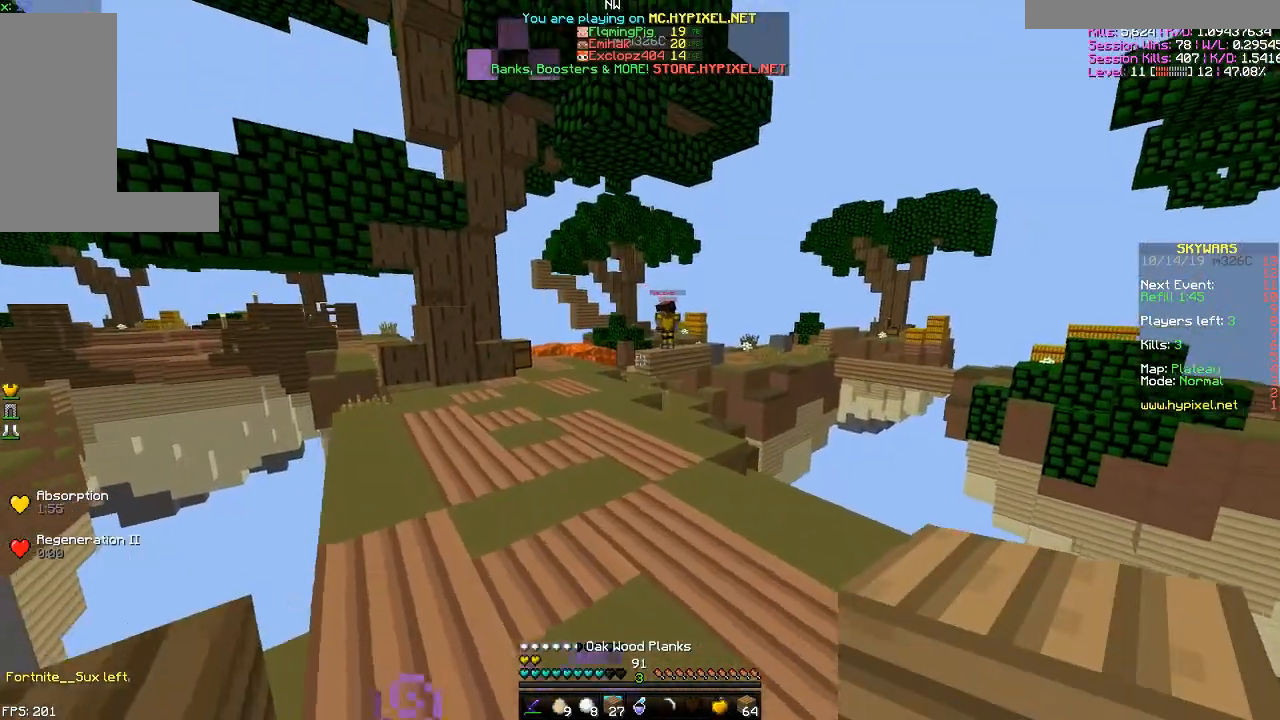
{"keys": ["s"], "mouse": [], "events": []}
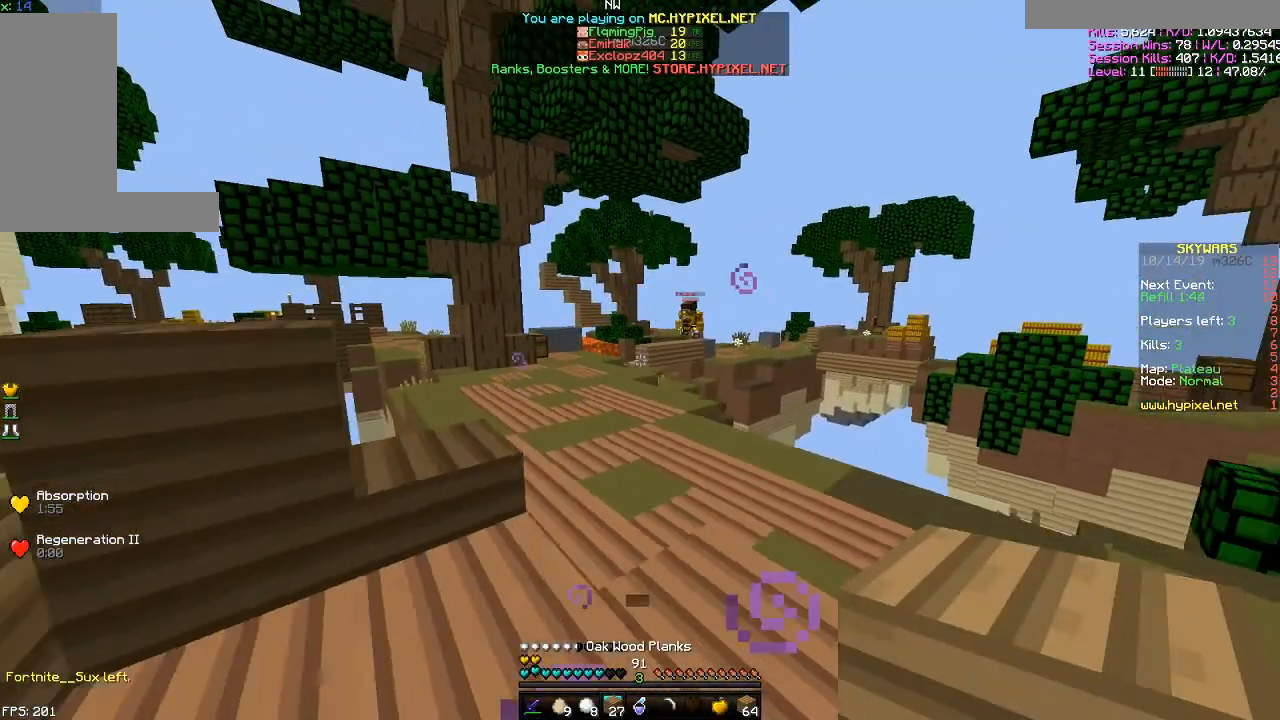
{"keys": ["d"], "mouse": [], "events": [[200, "s", "up"], [300, "a", "down"], [400, "w", "down"], [500, "a", "up"], [500, "d", "down"], [500, "w", "up"]]}